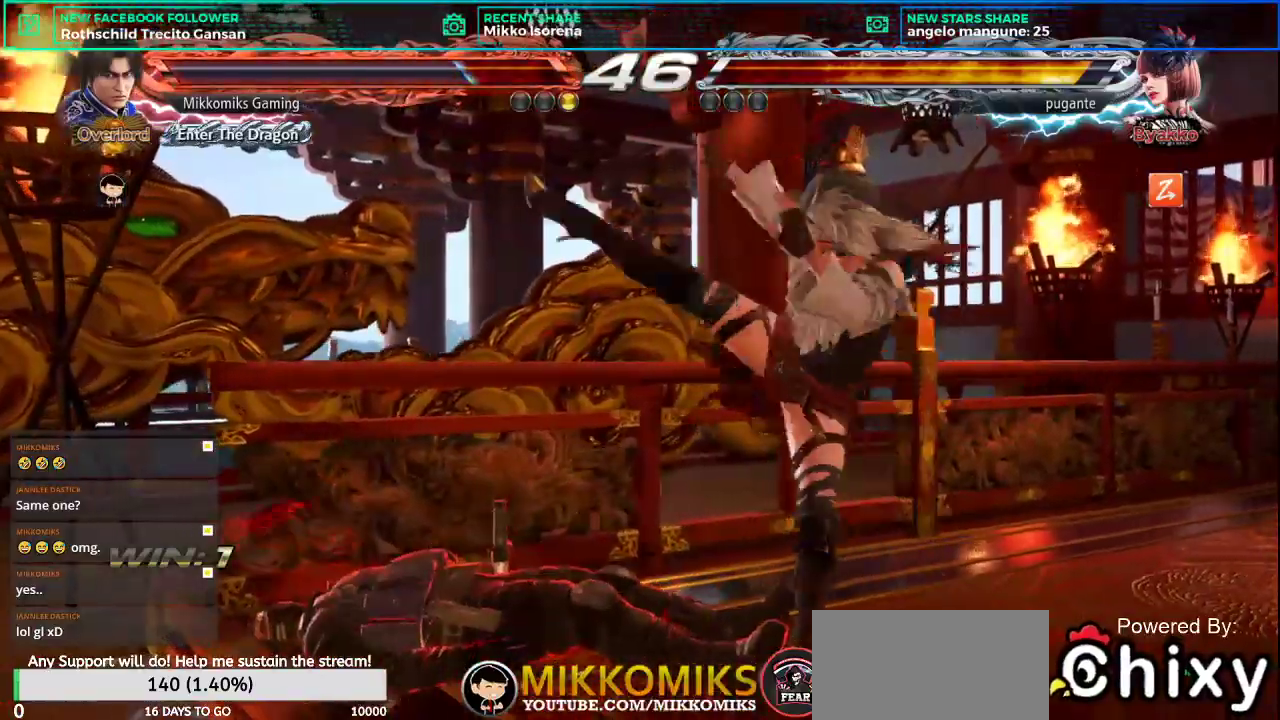
Gameplay with a controller (arcade stick); each line is a JSON object with the inputs held at the frame after it. "events" lists button and stick changes between this image and that frame as [ms after this image, input, new state], when the widget could be followed in between. Not read: L3 R3.
{"buttons": [], "left_stick": "left", "events": [[383, "left_stick", "left"]]}
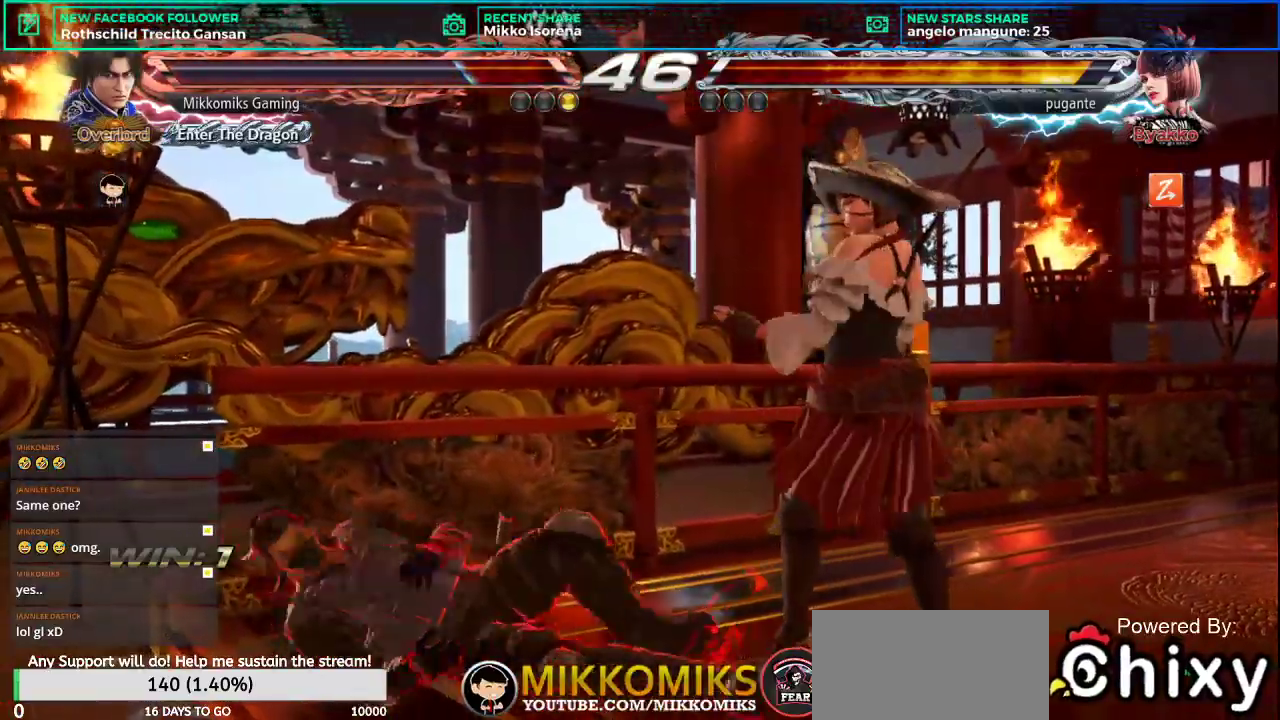
{"buttons": ["CROSS"], "left_stick": "left", "events": [[367, "SQUARE", "down"], [451, "SQUARE", "up"], [501, "CROSS", "down"]]}
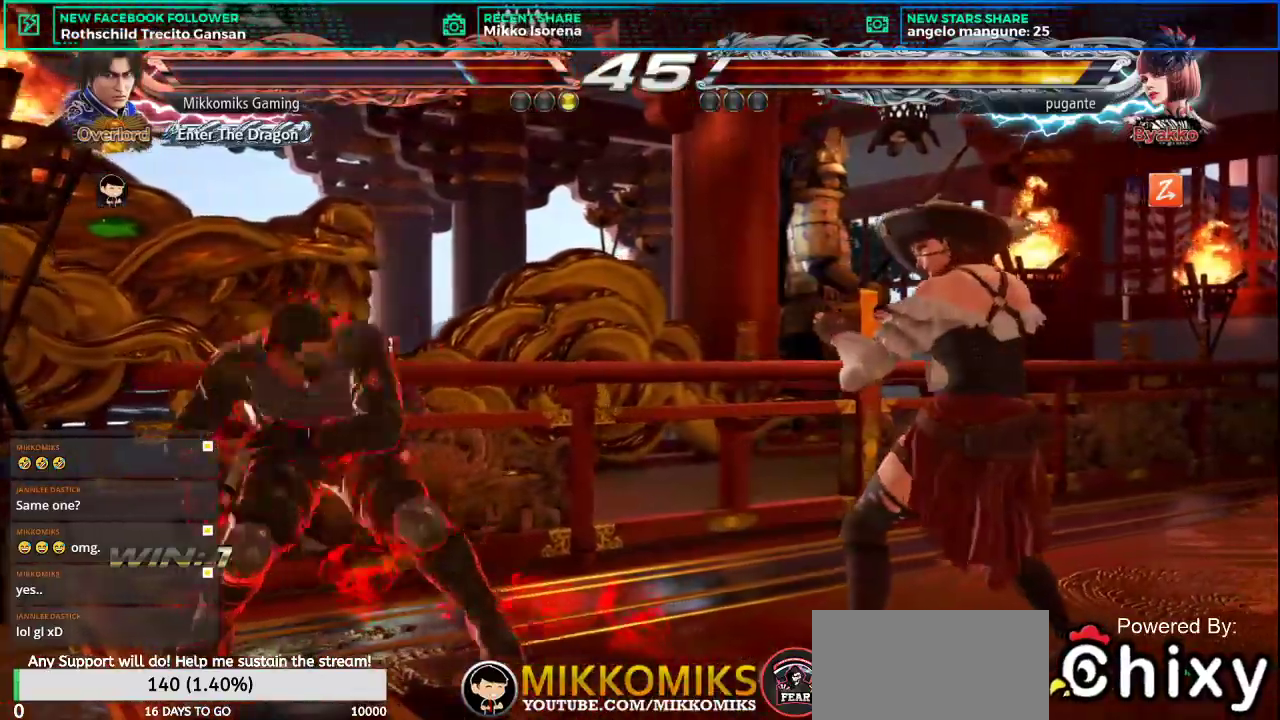
{"buttons": [], "left_stick": "left", "events": [[116, "CROSS", "up"]]}
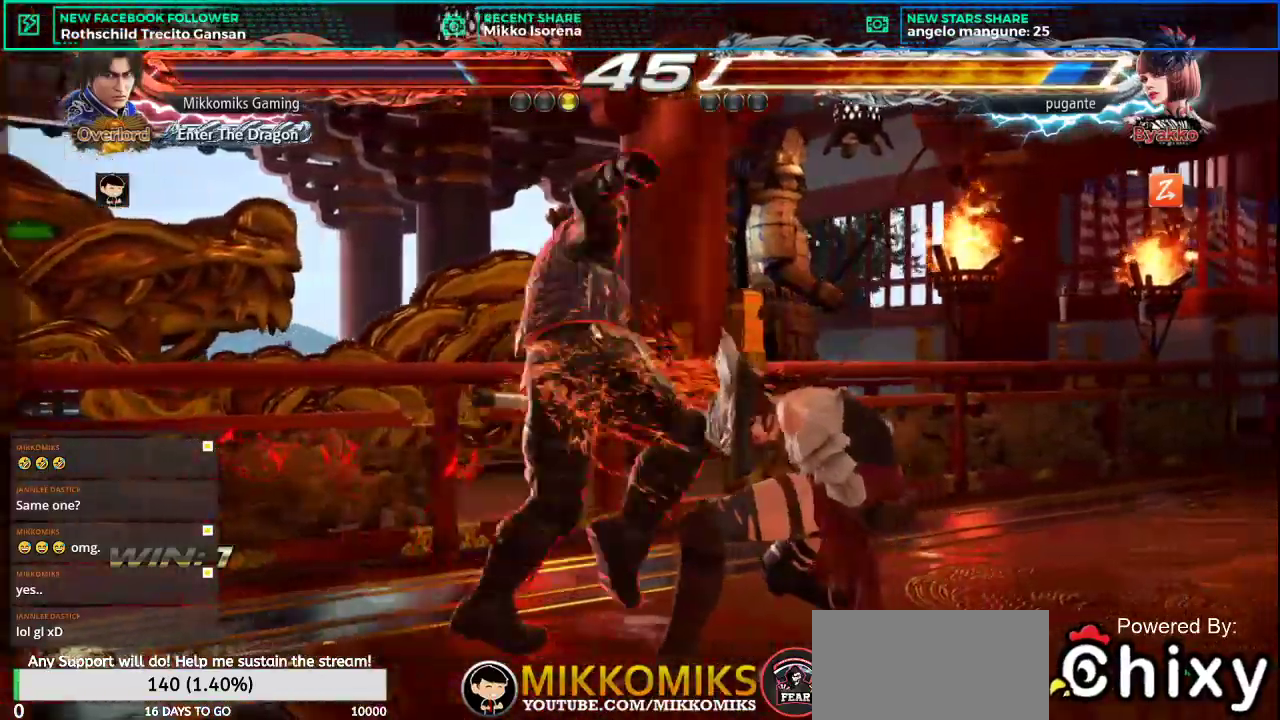
{"buttons": [], "left_stick": "center", "events": [[134, "left_stick", "center"]]}
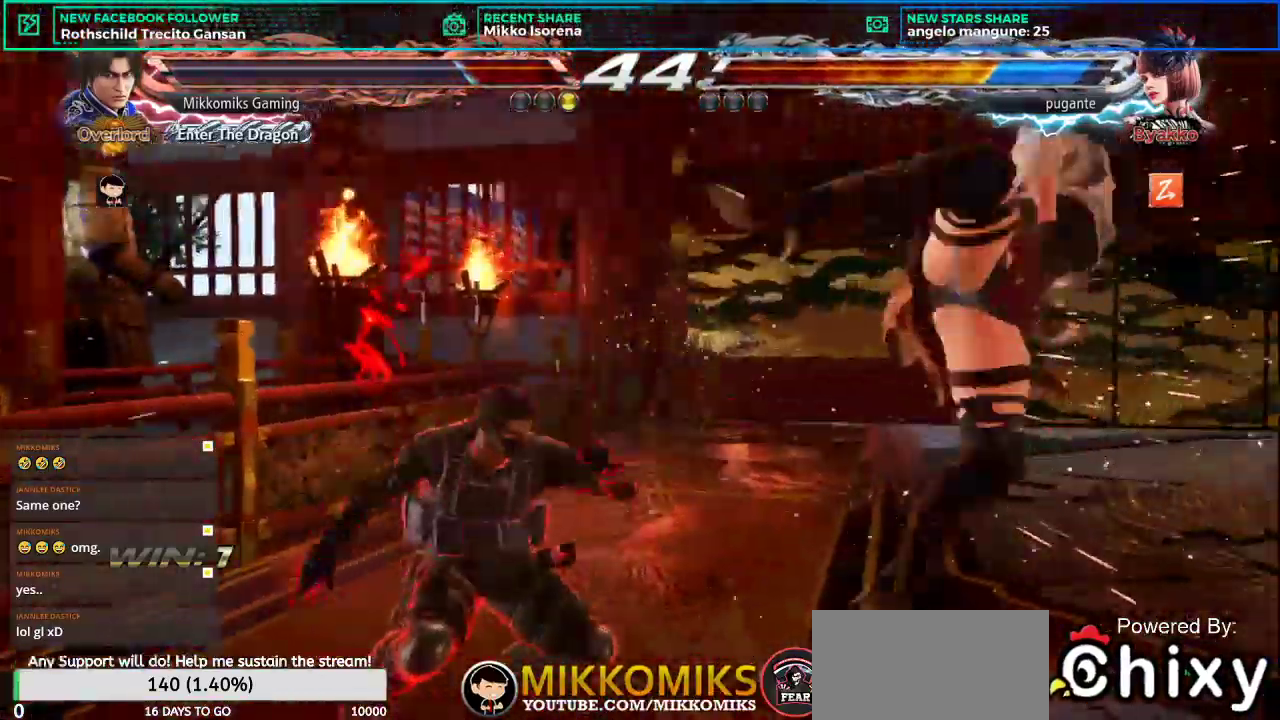
{"buttons": [], "left_stick": "center", "events": [[83, "left_stick", "right"], [183, "left_stick", "center"], [267, "left_stick", "right"], [300, "L2", "down"], [317, "CROSS", "down"], [383, "left_stick", "center"], [400, "L2", "up"], [417, "CROSS", "up"]]}
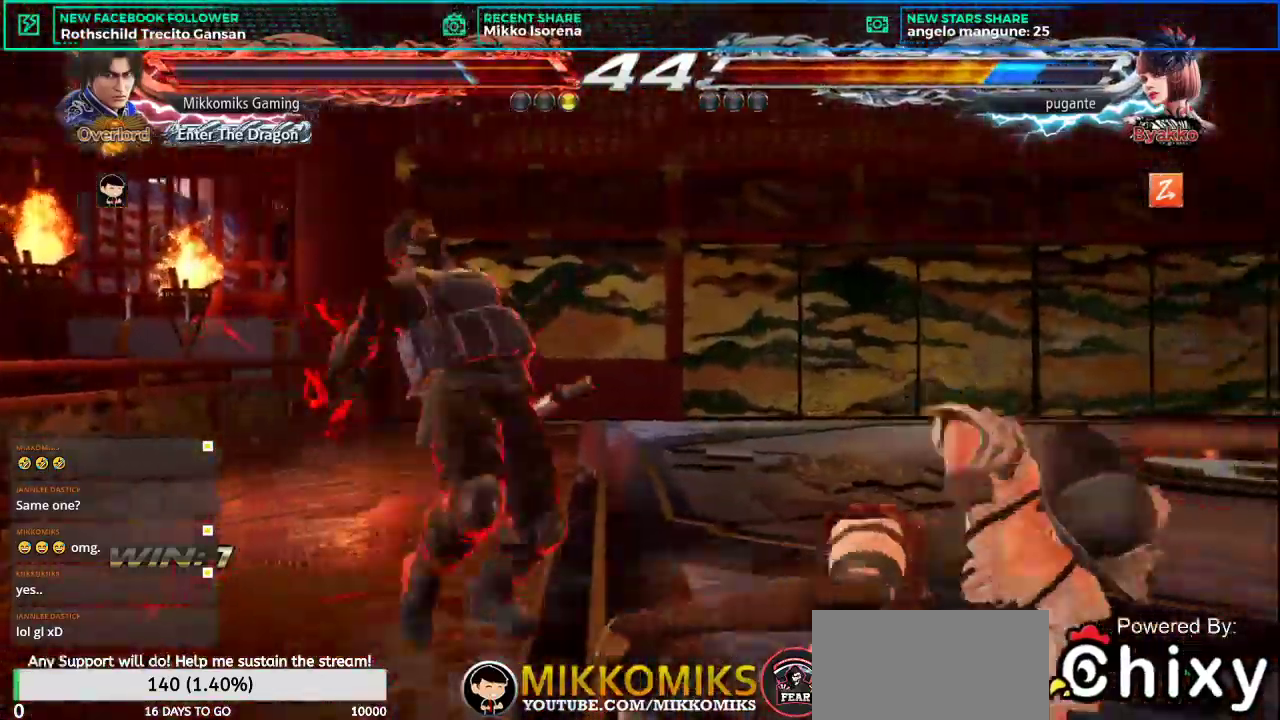
{"buttons": ["L2"], "left_stick": "center", "events": [[267, "L2", "down"], [367, "L2", "up"], [451, "L2", "down"]]}
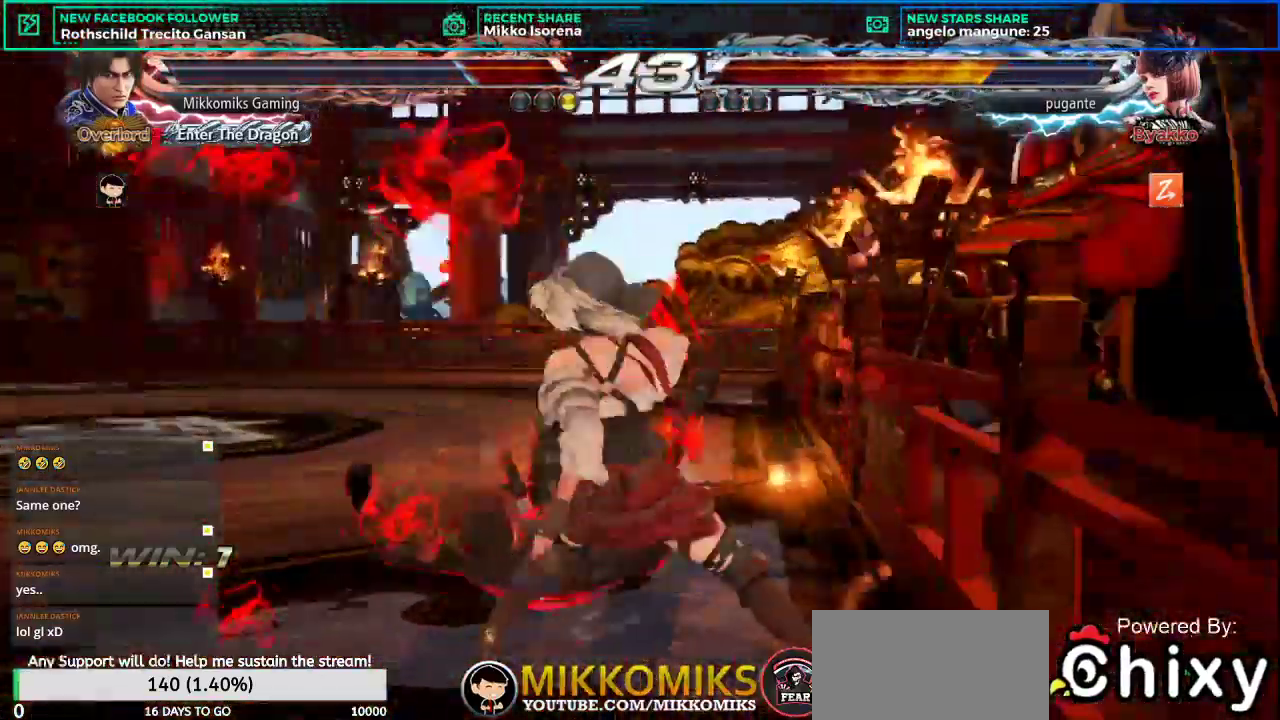
{"buttons": [], "left_stick": "center", "events": [[33, "L2", "up"], [116, "L2", "down"], [200, "L2", "up"], [267, "L2", "down"], [367, "L2", "up"]]}
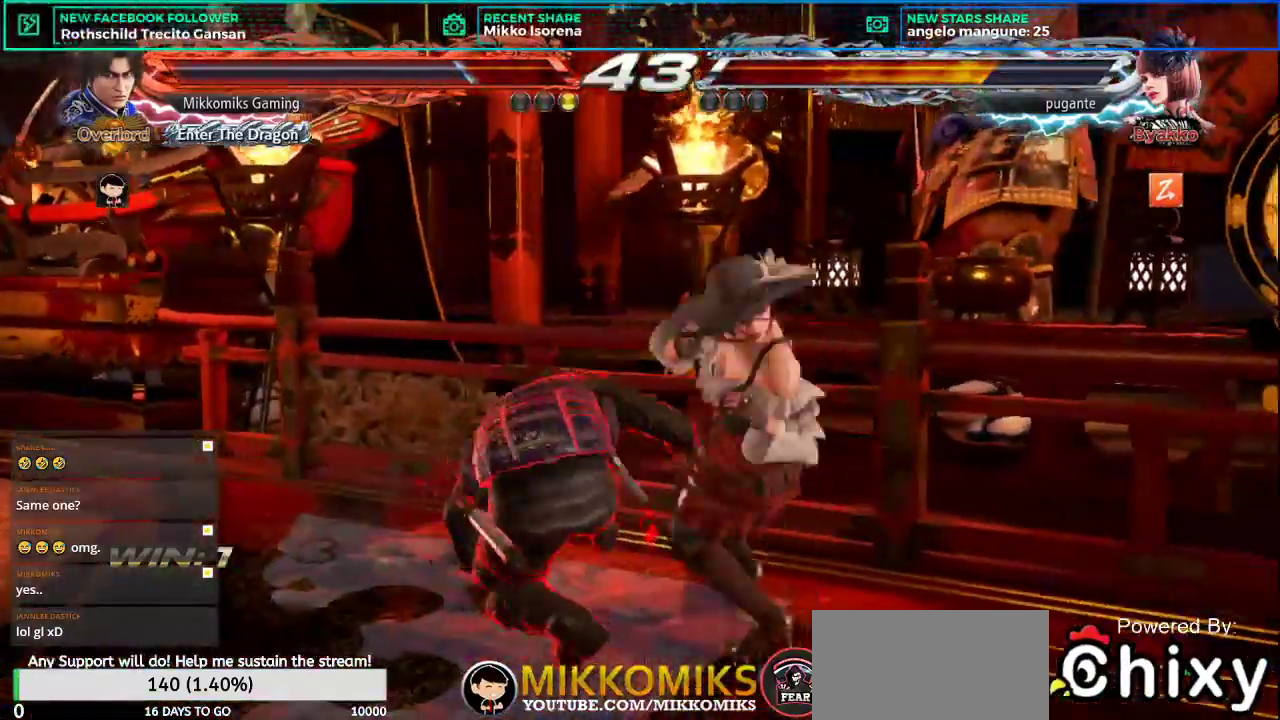
{"buttons": [], "left_stick": "down-right", "events": [[134, "left_stick", "down-right"]]}
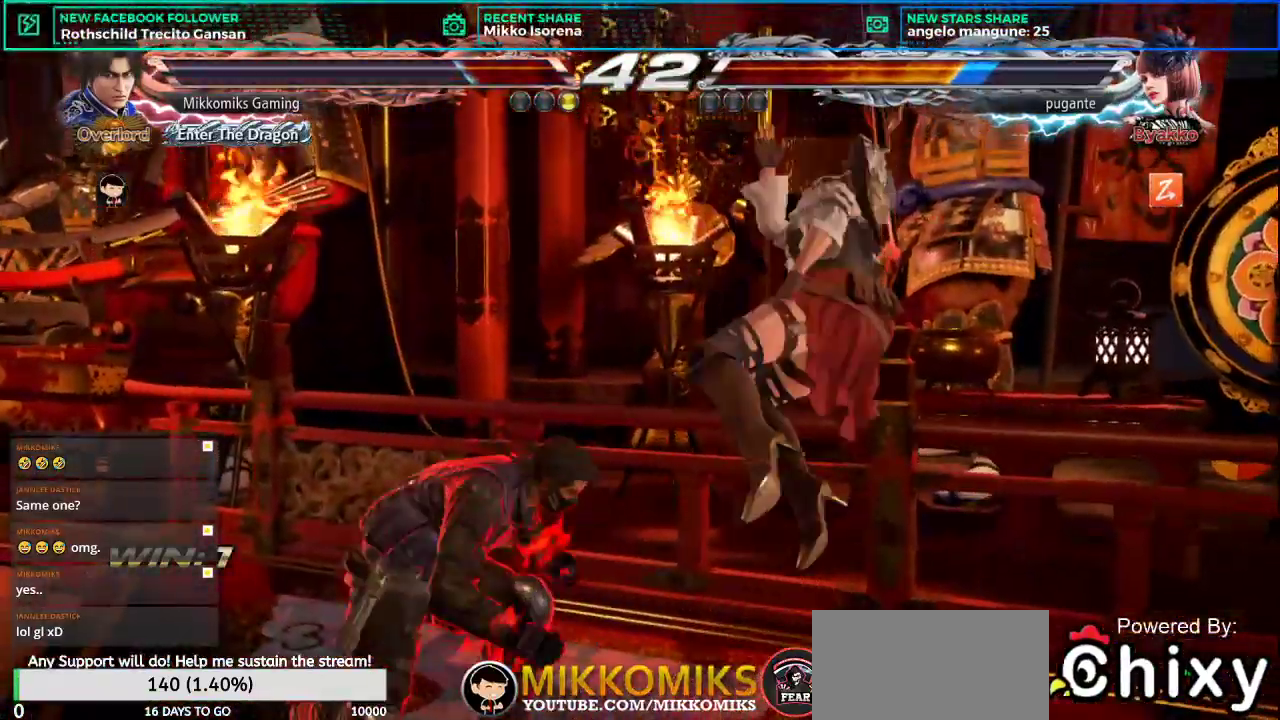
{"buttons": [], "left_stick": "down-right", "events": [[50, "SQUARE", "down"], [183, "L1", "down"], [233, "SQUARE", "up"], [300, "L1", "up"], [383, "CROSS", "down"], [483, "CROSS", "up"]]}
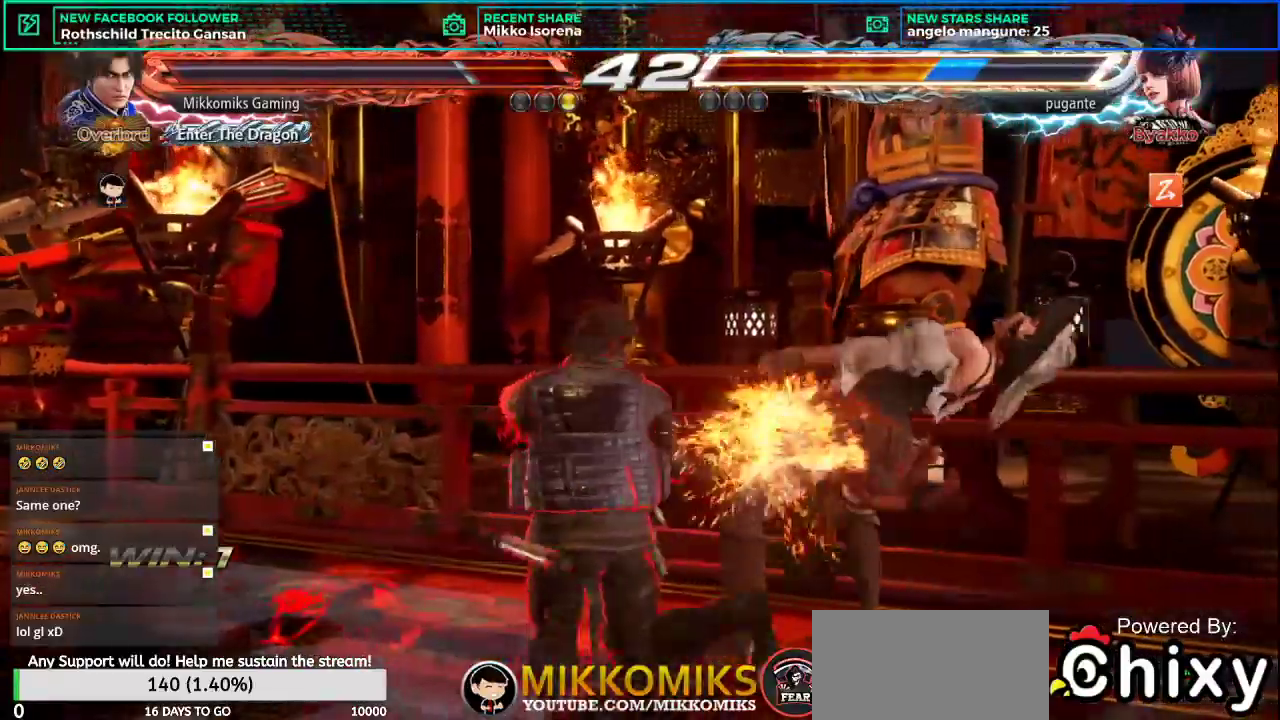
{"buttons": [], "left_stick": "center", "events": [[67, "left_stick", "center"], [84, "CROSS", "down"], [150, "CROSS", "up"], [250, "CROSS", "down"], [334, "CROSS", "up"], [417, "CROSS", "down"], [501, "CROSS", "up"]]}
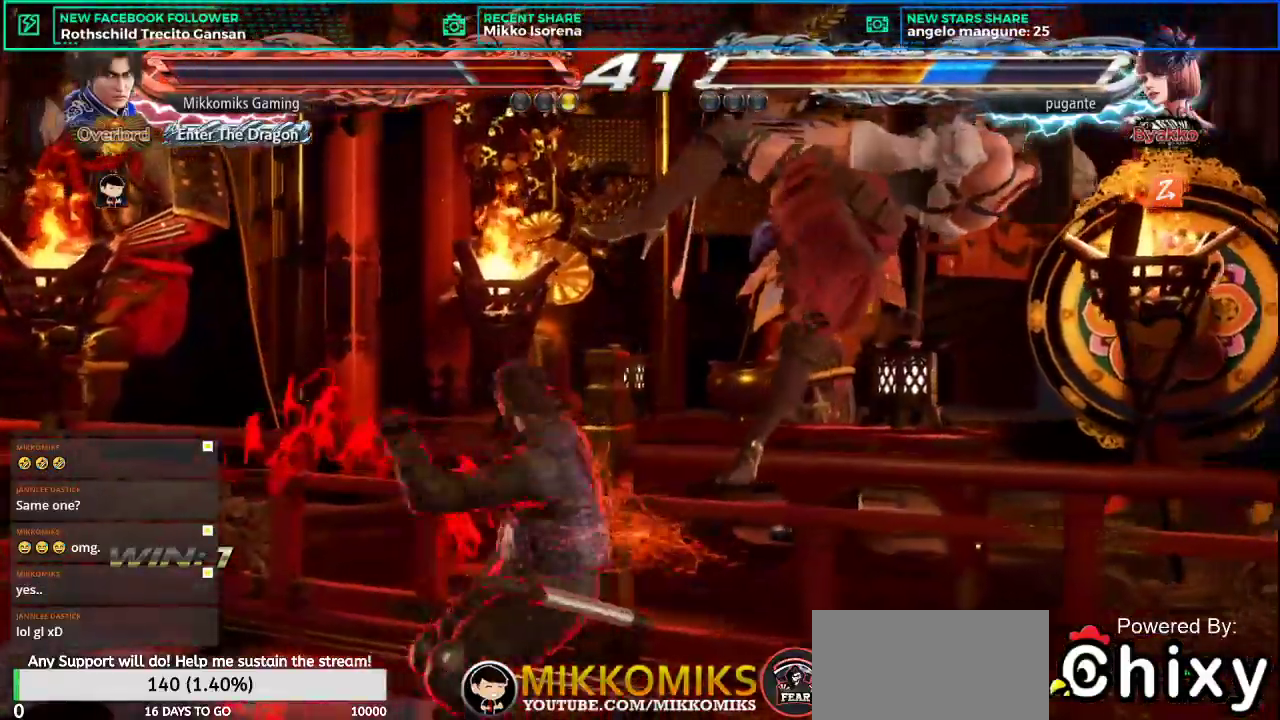
{"buttons": ["SQUARE"], "left_stick": "center", "events": [[317, "SQUARE", "down"], [383, "SQUARE", "up"], [500, "SQUARE", "down"]]}
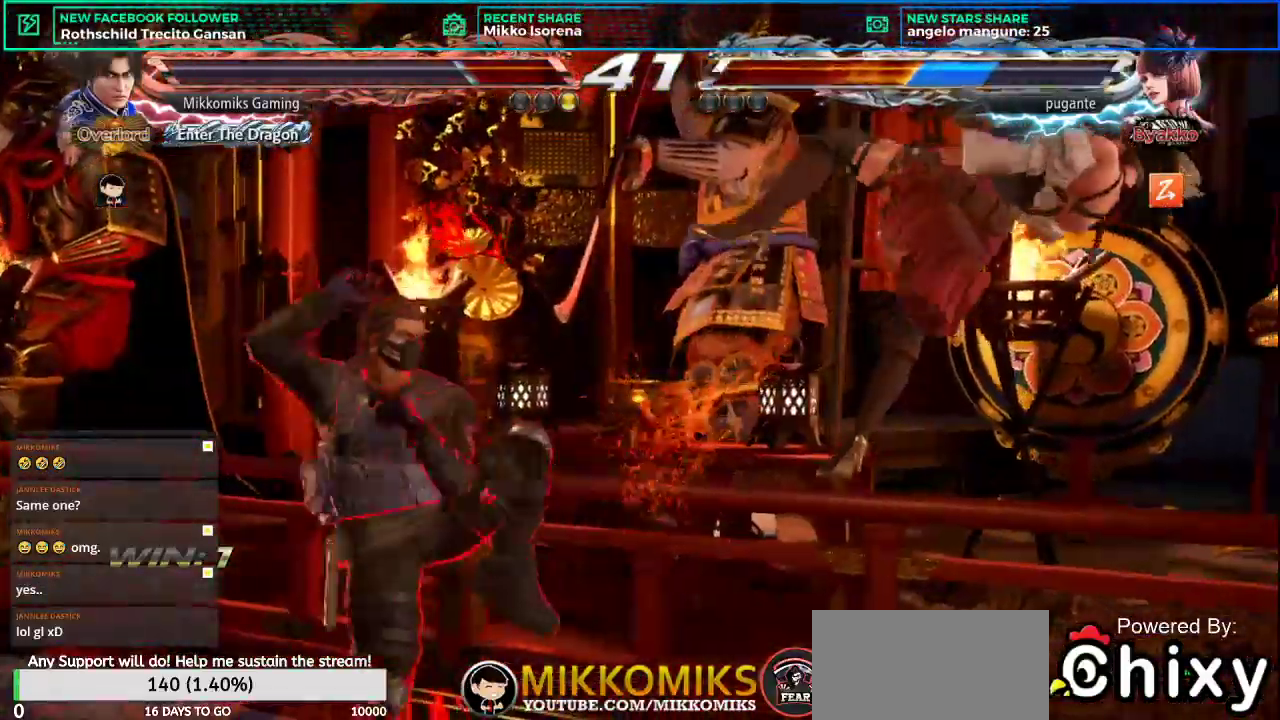
{"buttons": [], "left_stick": "center", "events": [[67, "SQUARE", "up"]]}
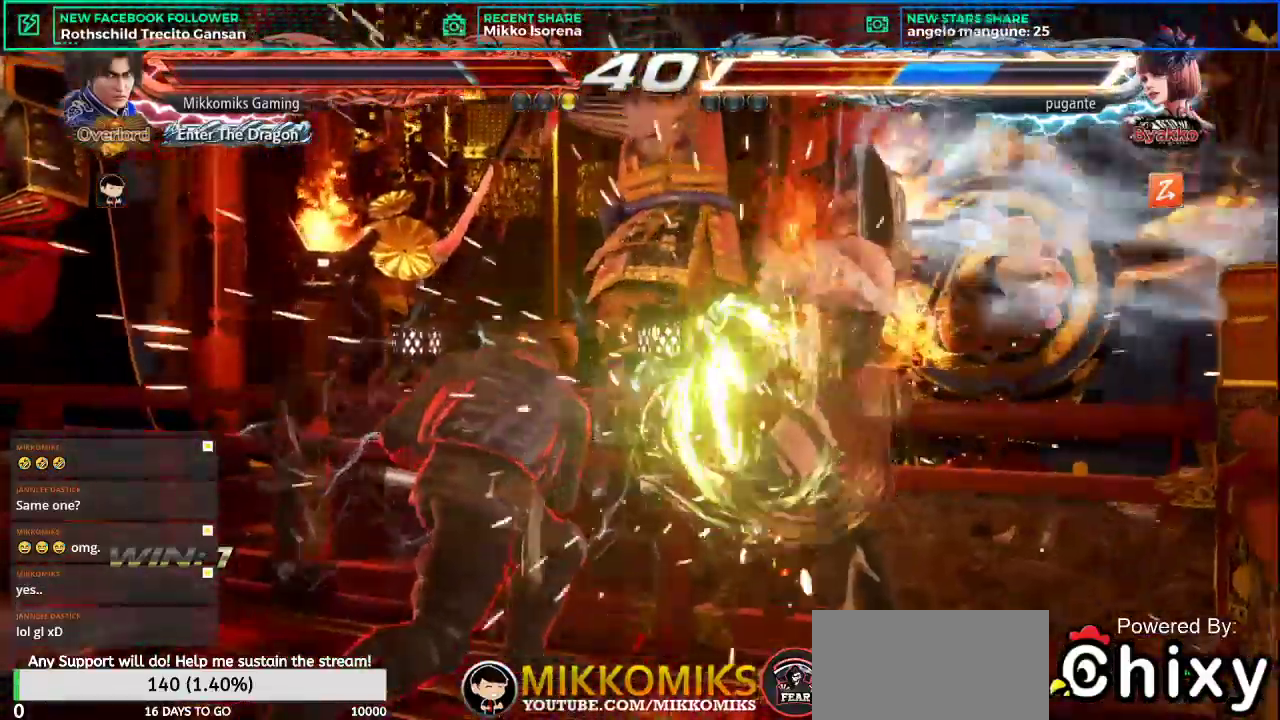
{"buttons": [], "left_stick": "right", "events": [[267, "left_stick", "down"], [333, "left_stick", "center"], [483, "left_stick", "right"]]}
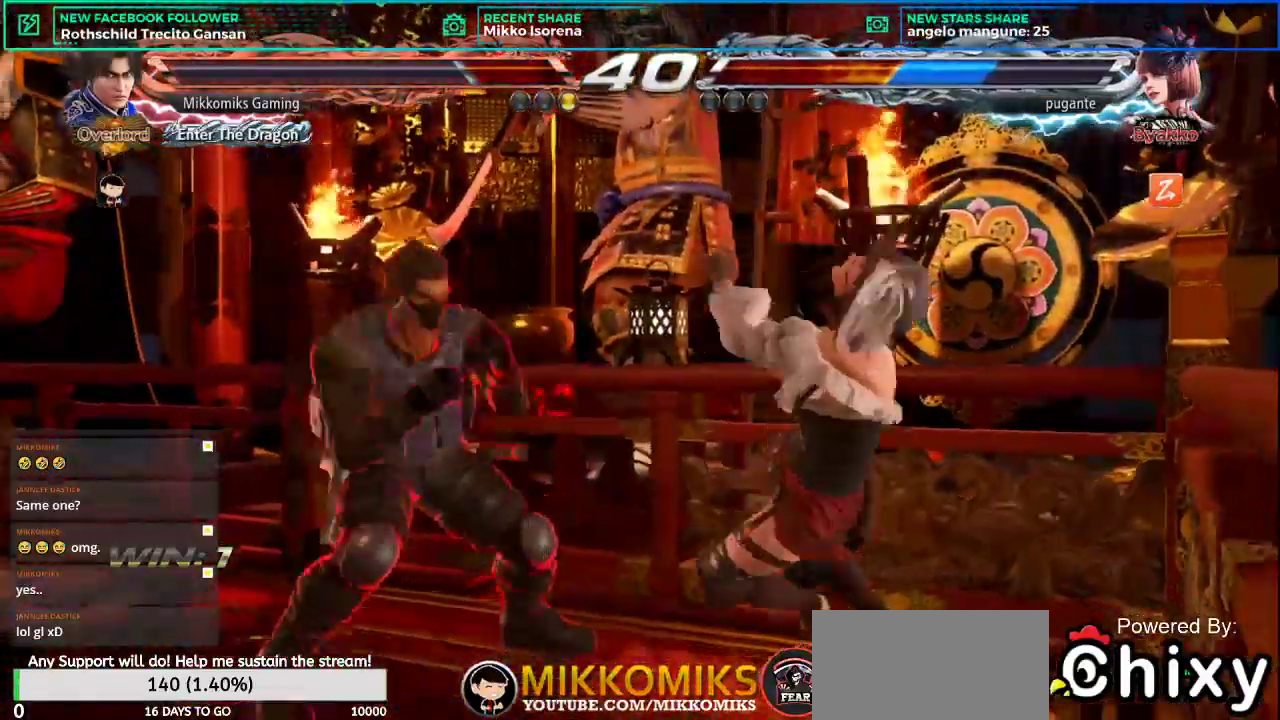
{"buttons": [], "left_stick": "center", "events": [[50, "left_stick", "center"], [117, "left_stick", "right"], [150, "L2", "down"], [267, "left_stick", "center"], [284, "L2", "up"]]}
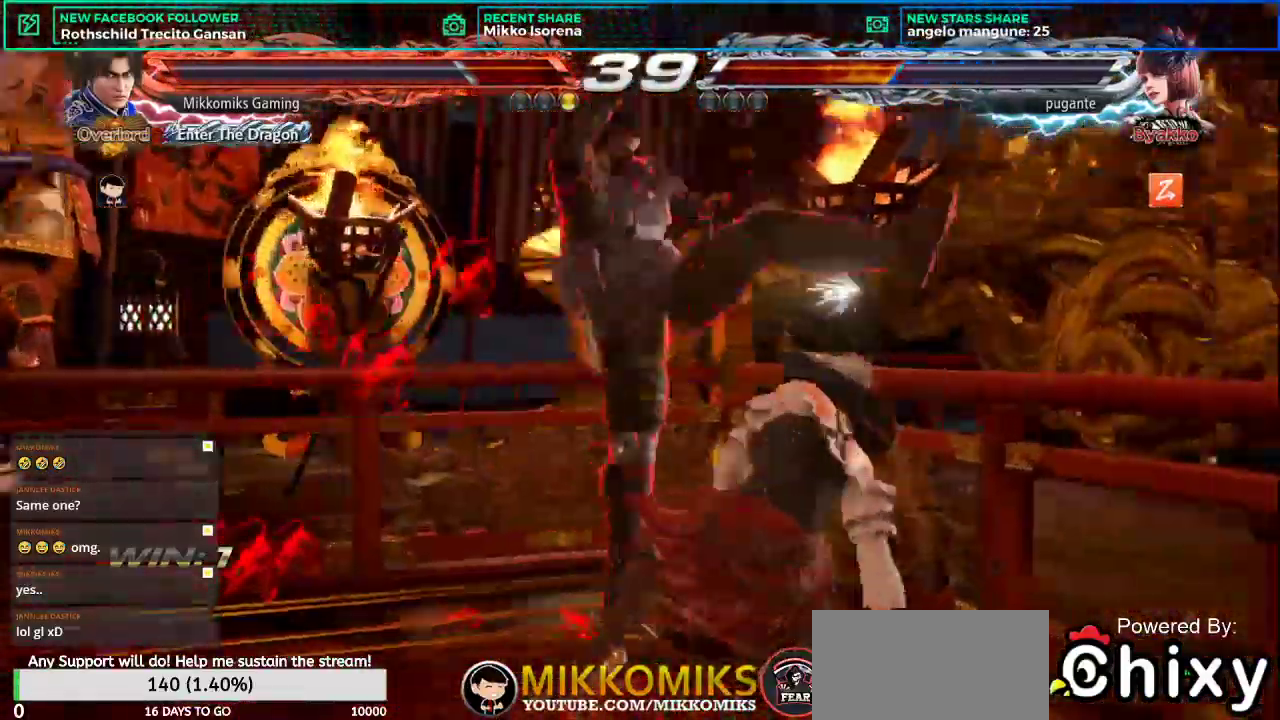
{"buttons": [], "left_stick": "left", "events": [[200, "left_stick", "left"]]}
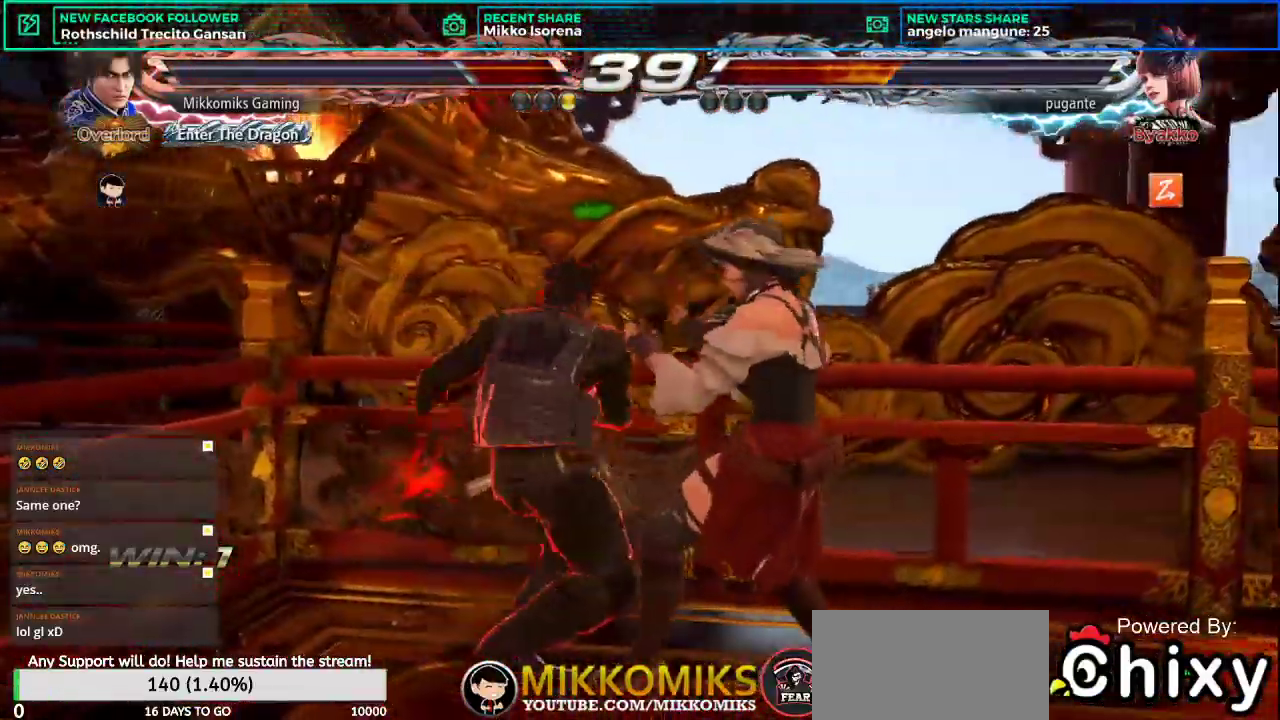
{"buttons": [], "left_stick": "left", "events": []}
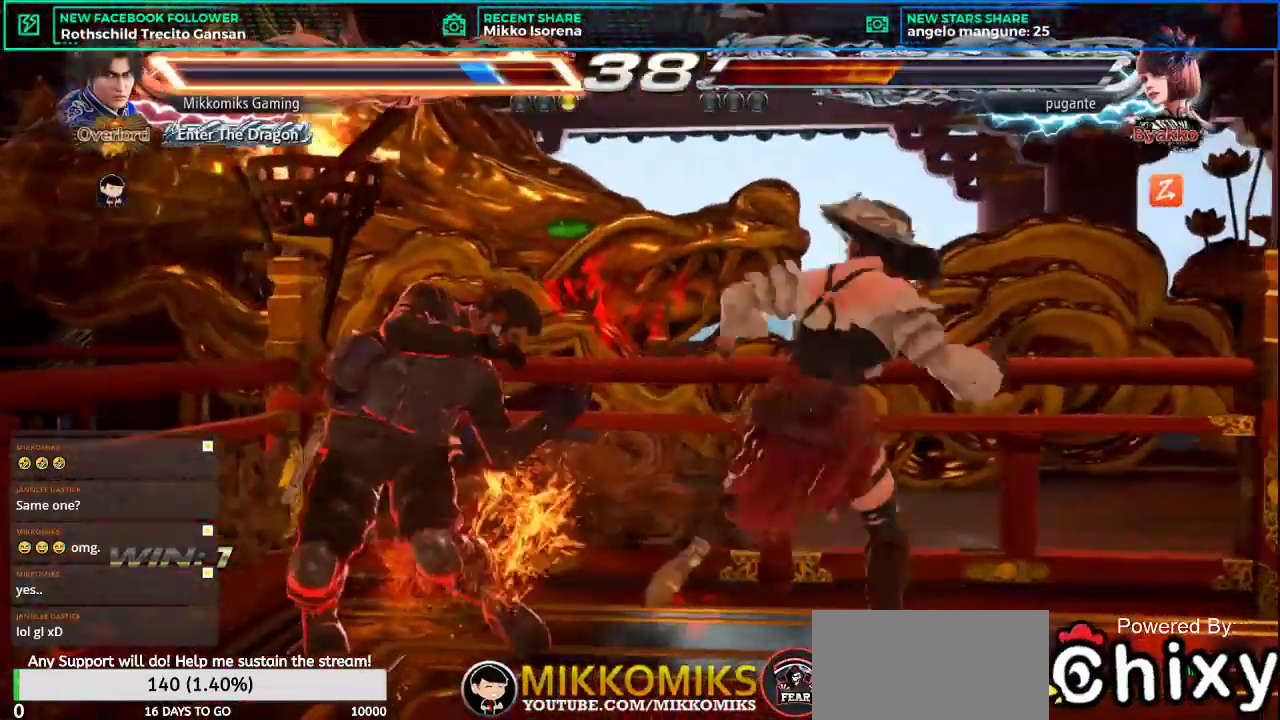
{"buttons": [], "left_stick": "left", "events": []}
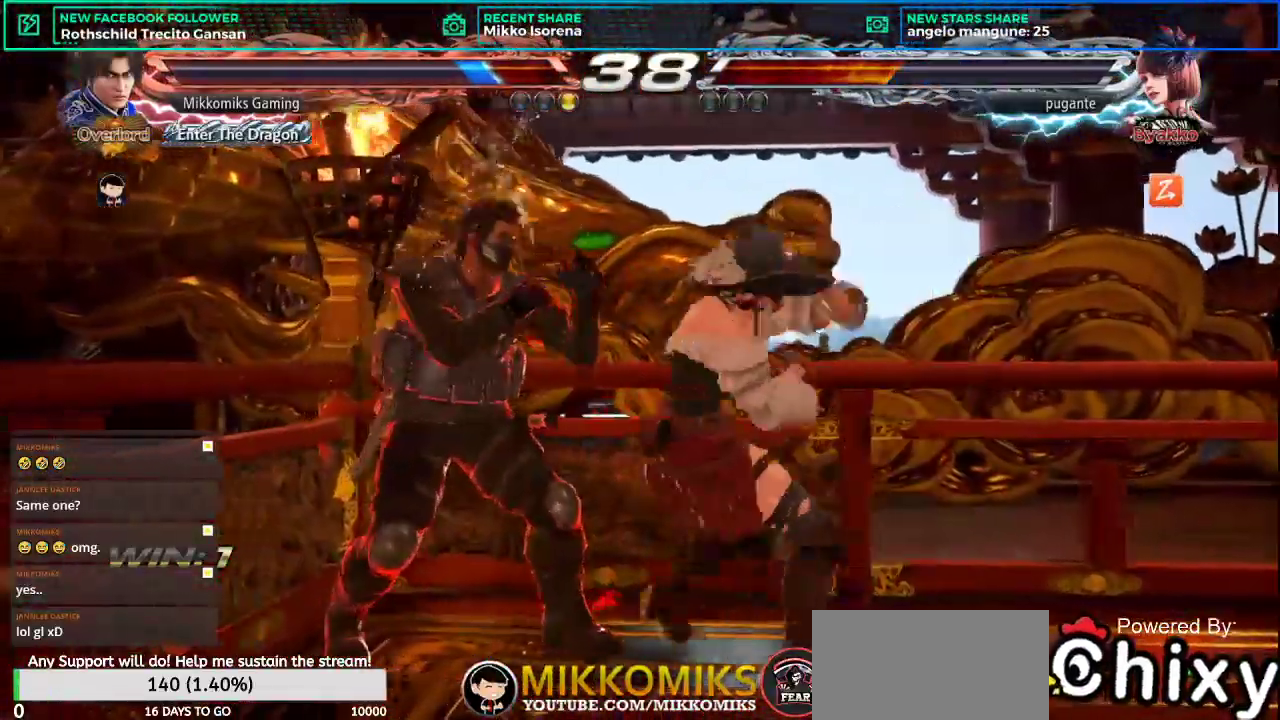
{"buttons": ["CROSS"], "left_stick": "down-left", "events": [[100, "L2", "down"], [234, "L2", "up"], [317, "L2", "down"], [401, "L2", "up"], [401, "left_stick", "down-left"], [434, "CROSS", "down"]]}
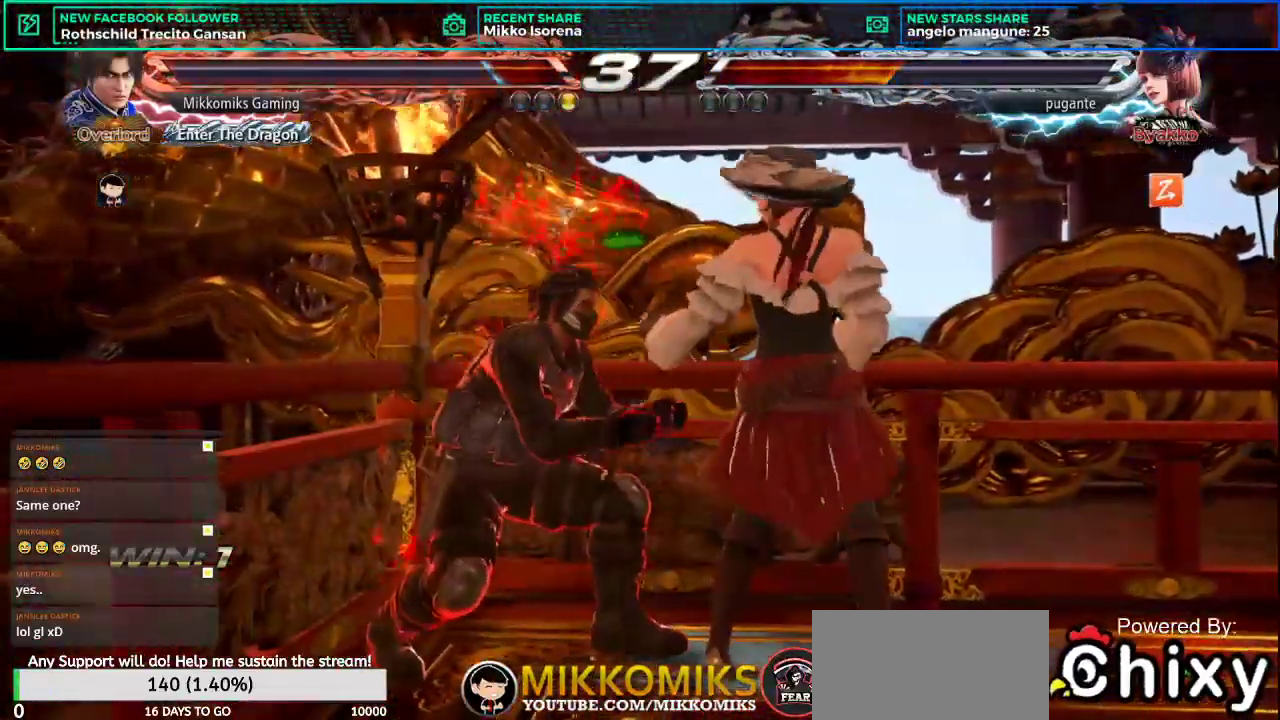
{"buttons": [], "left_stick": "down-left", "events": [[16, "CROSS", "up"], [100, "CROSS", "down"], [183, "CROSS", "up"], [250, "CROSS", "down"], [350, "CROSS", "up"]]}
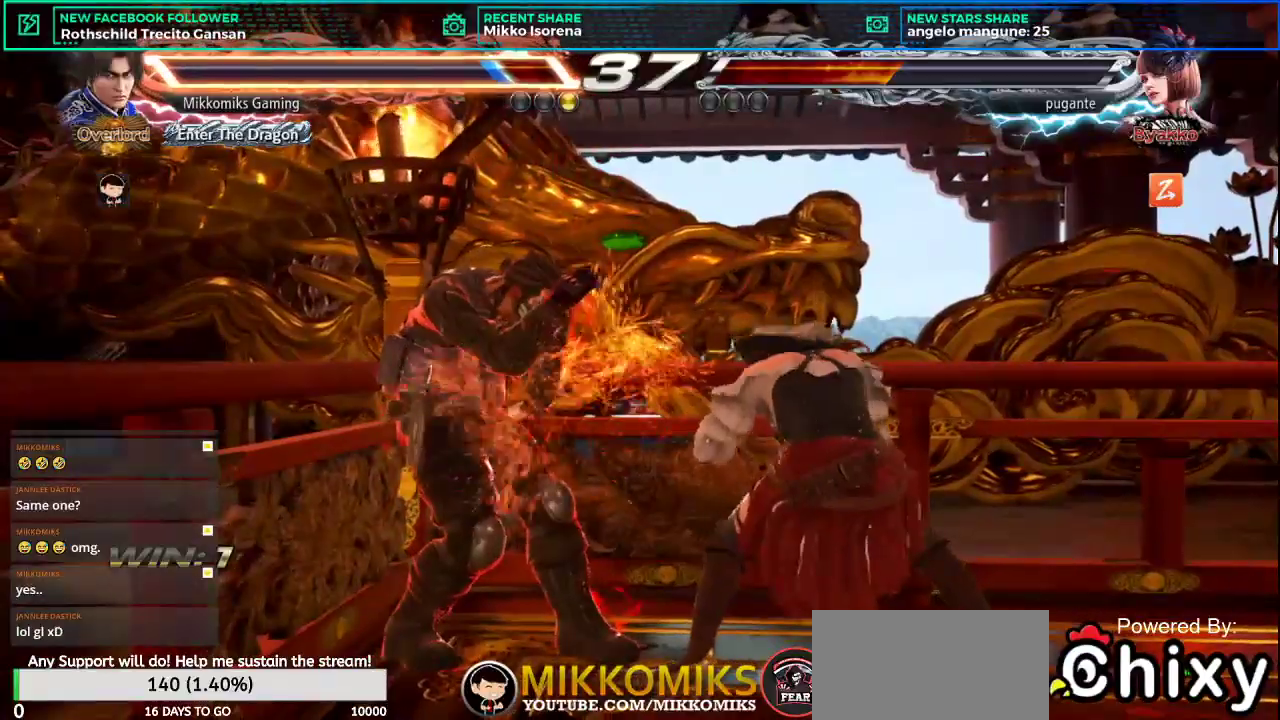
{"buttons": ["L2"], "left_stick": "left", "events": [[384, "left_stick", "left"], [468, "L2", "down"]]}
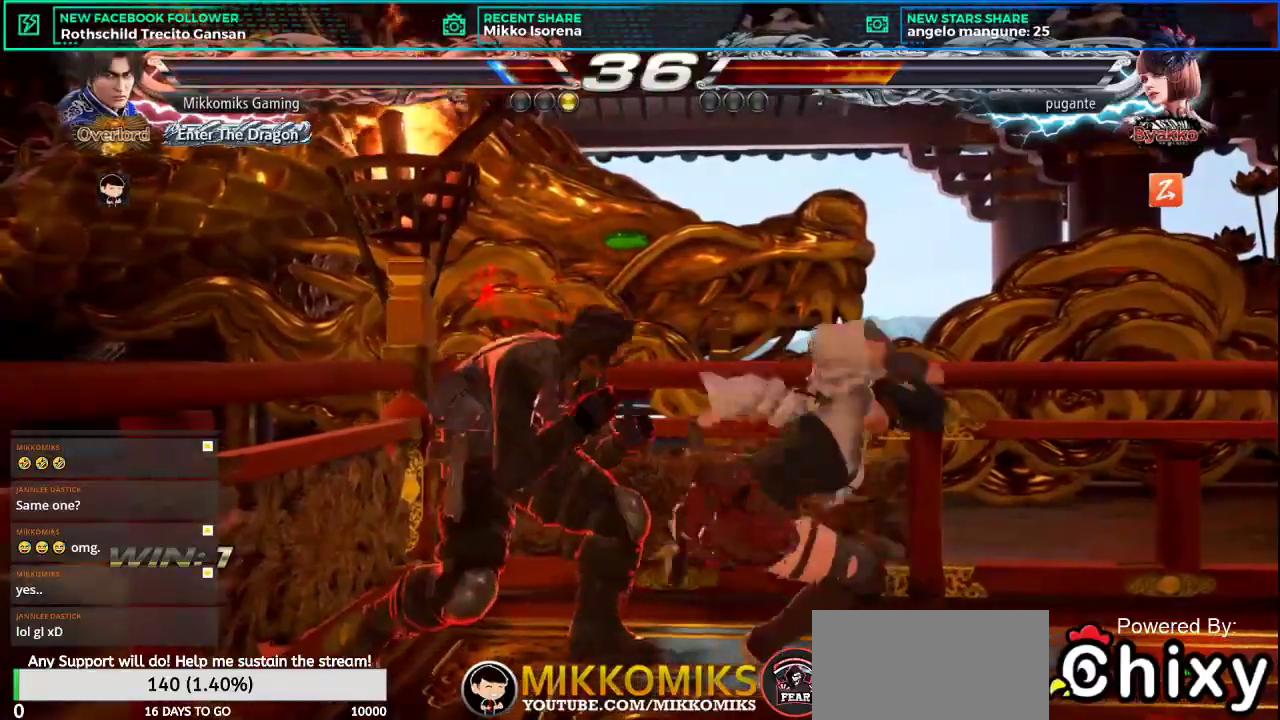
{"buttons": [], "left_stick": "left", "events": [[33, "L2", "up"]]}
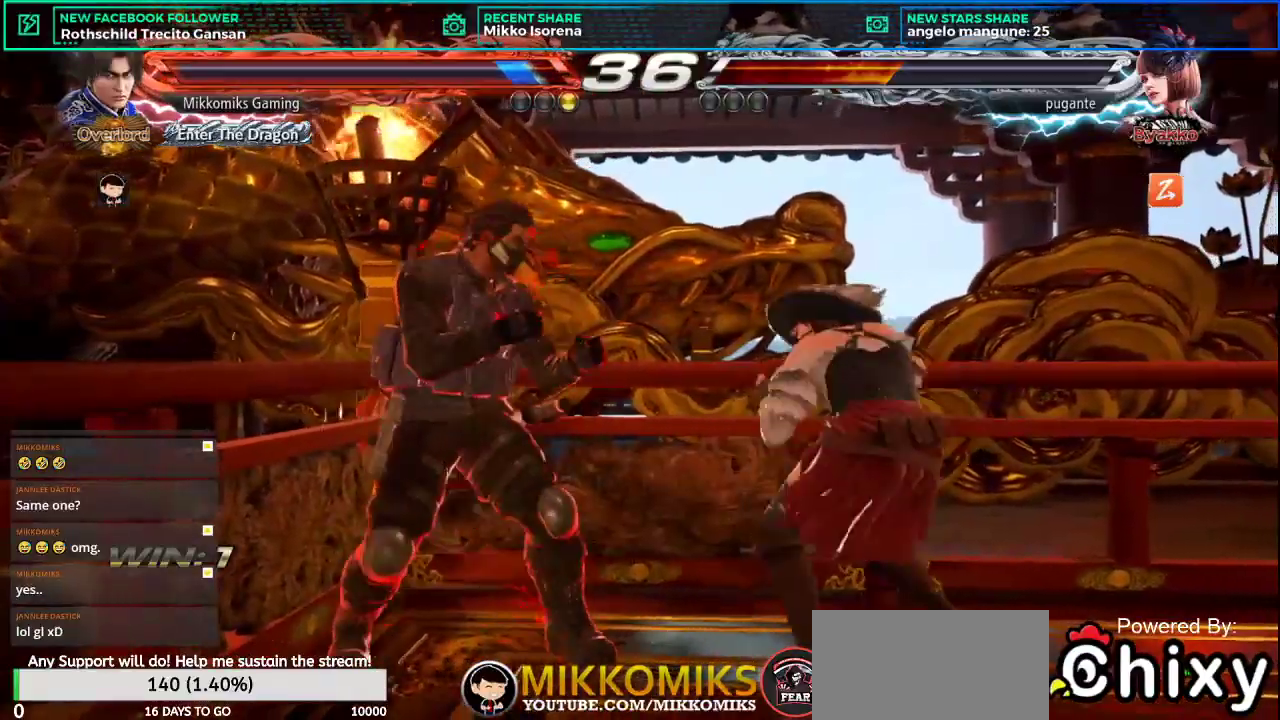
{"buttons": [], "left_stick": "center", "events": [[67, "TRIANGLE", "down"], [167, "TRIANGLE", "up"], [167, "left_stick", "center"]]}
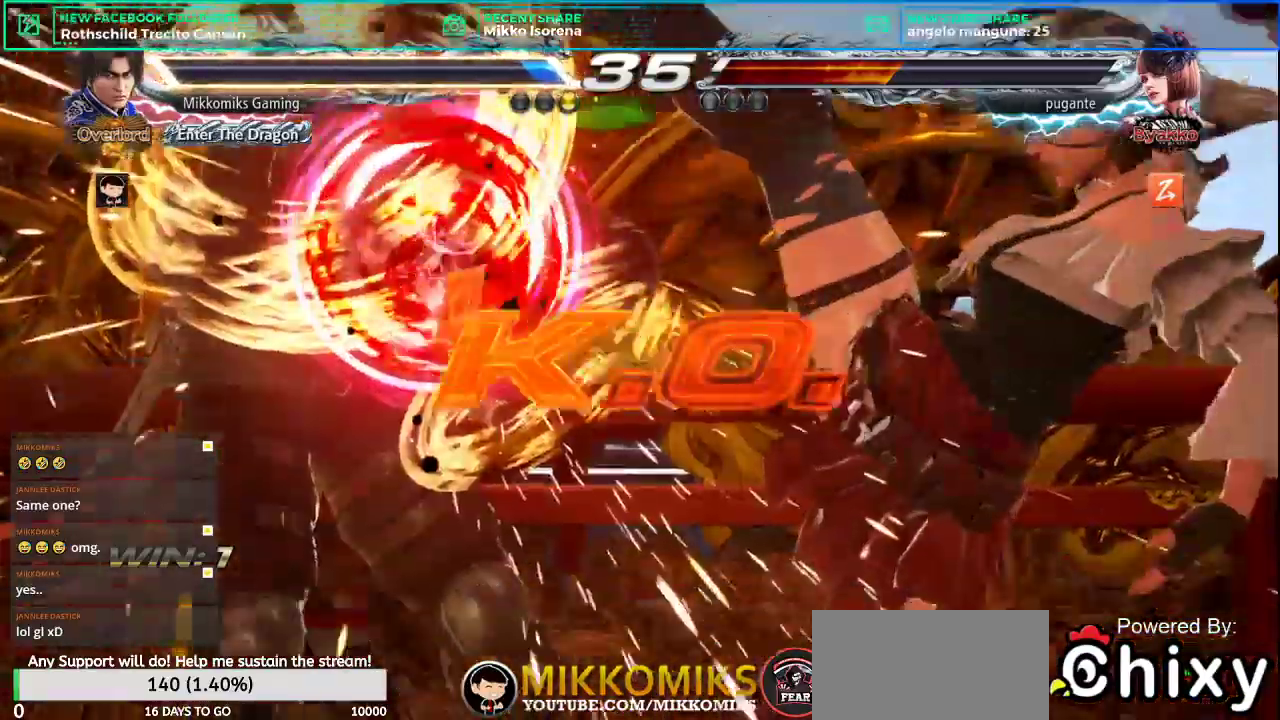
{"buttons": [], "left_stick": "center", "events": []}
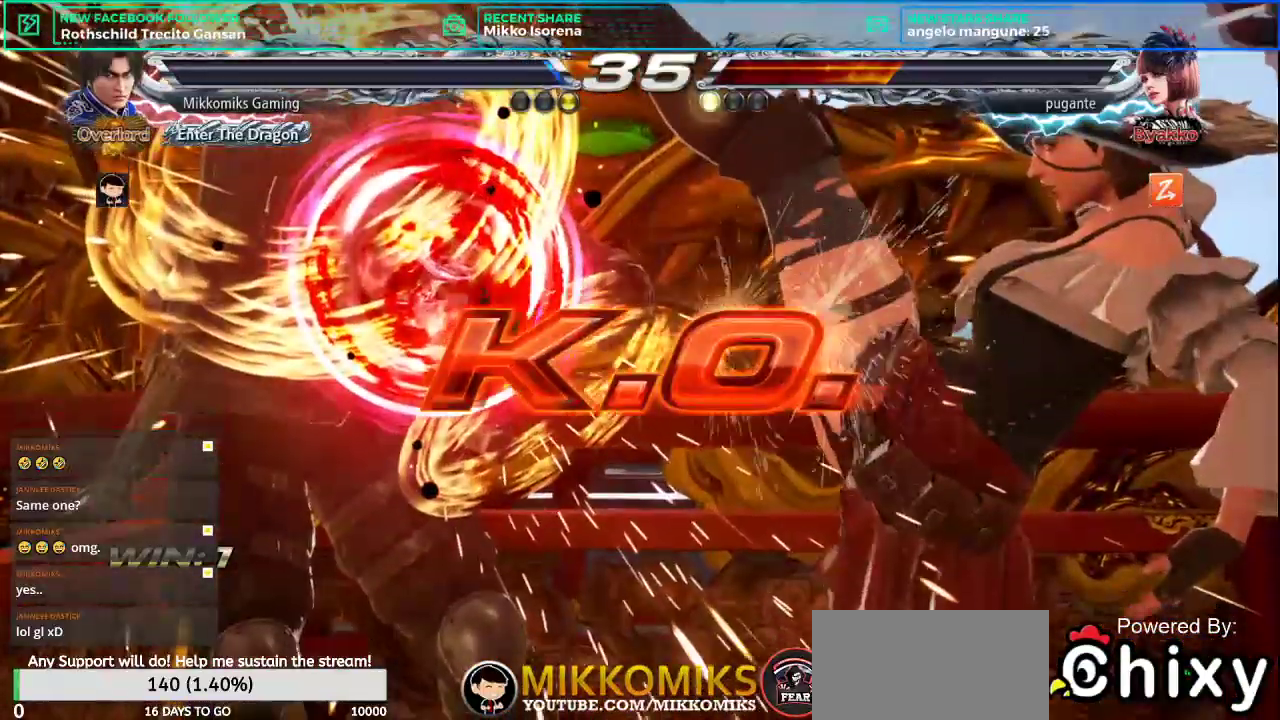
{"buttons": [], "left_stick": "center", "events": [[84, "L1", "down"], [84, "L2", "down"], [84, "SQUARE", "down"], [117, "R2", "down"], [117, "TRIANGLE", "down"], [134, "R2", "up"], [134, "TRIANGLE", "up"], [317, "L1", "up"], [317, "L2", "up"], [317, "SQUARE", "up"]]}
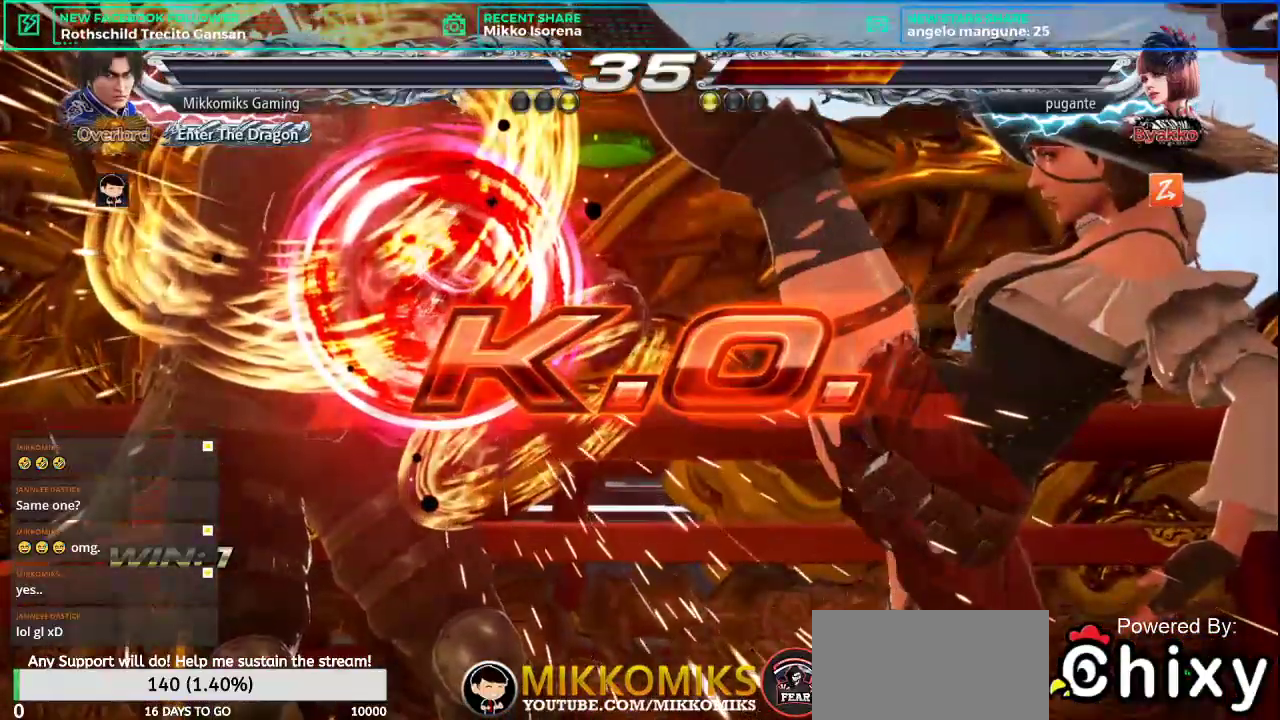
{"buttons": [], "left_stick": "center", "events": [[117, "START", "down"], [434, "START", "up"]]}
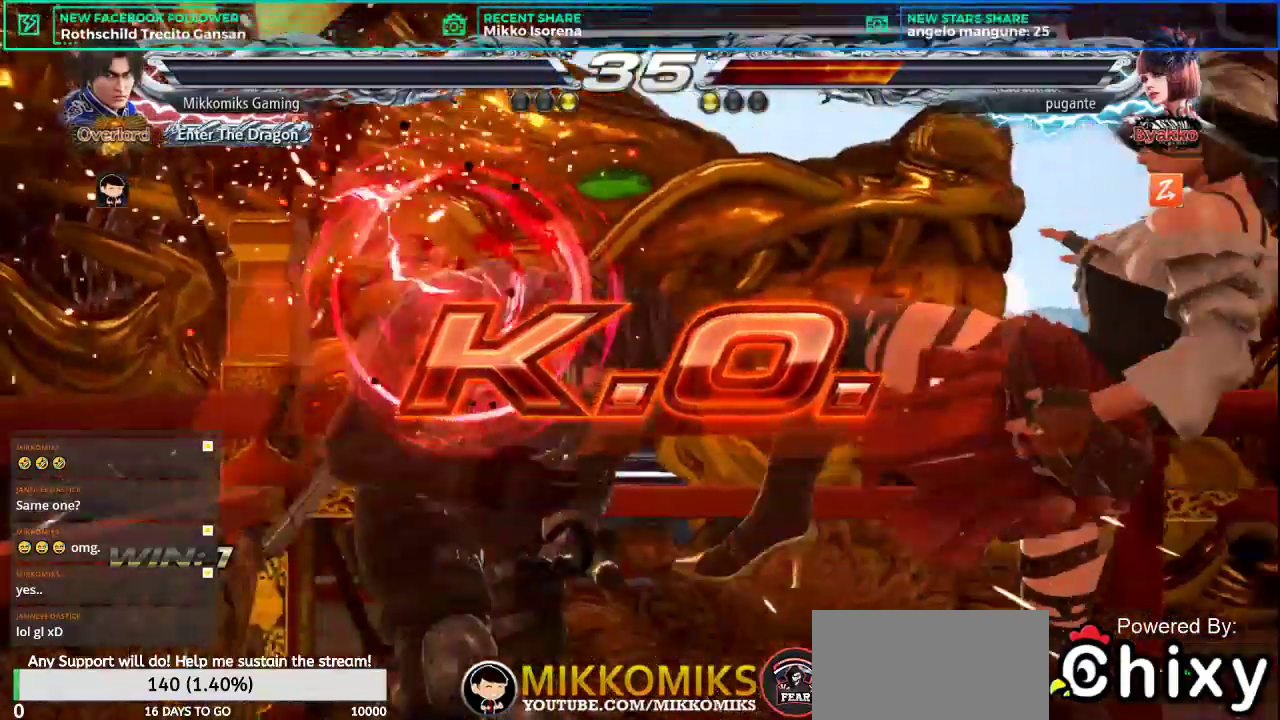
{"buttons": [], "left_stick": "center", "events": [[67, "START", "down"], [151, "START", "up"], [267, "START", "down"], [334, "START", "up"], [434, "START", "down"], [501, "START", "up"]]}
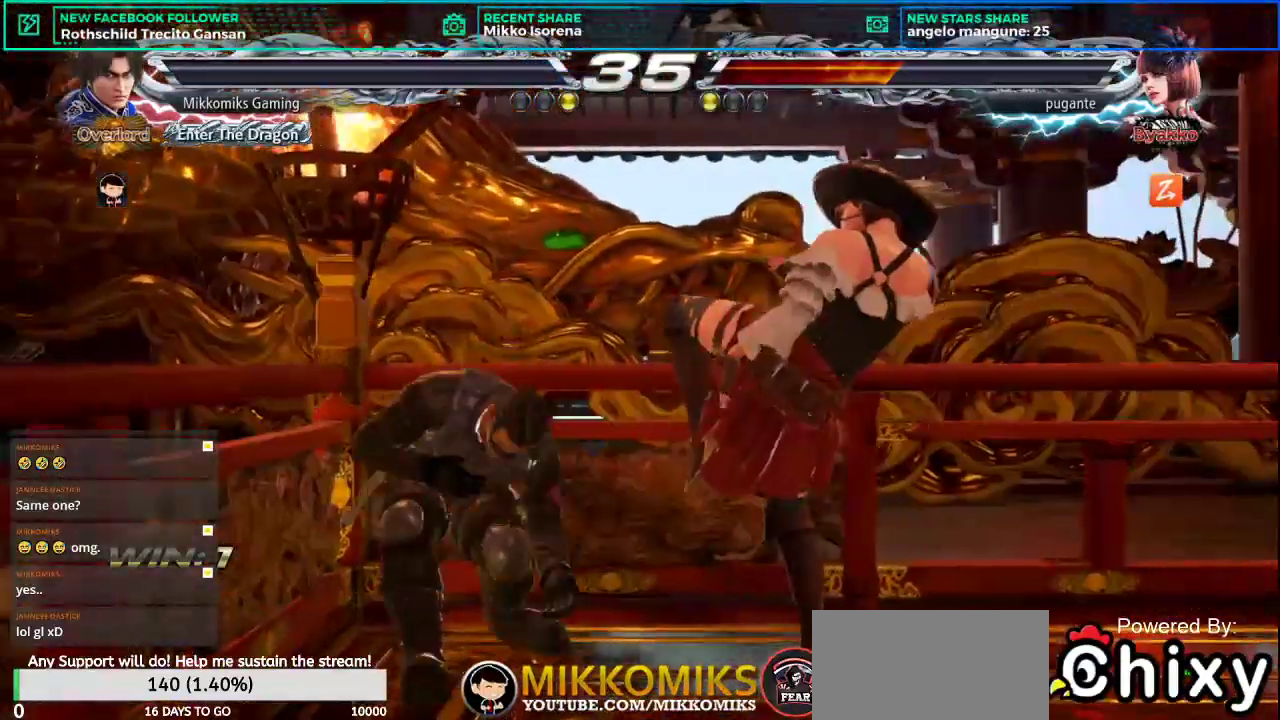
{"buttons": ["START"], "left_stick": "center", "events": [[100, "START", "down"], [183, "START", "up"], [284, "START", "down"], [350, "START", "up"], [450, "START", "down"]]}
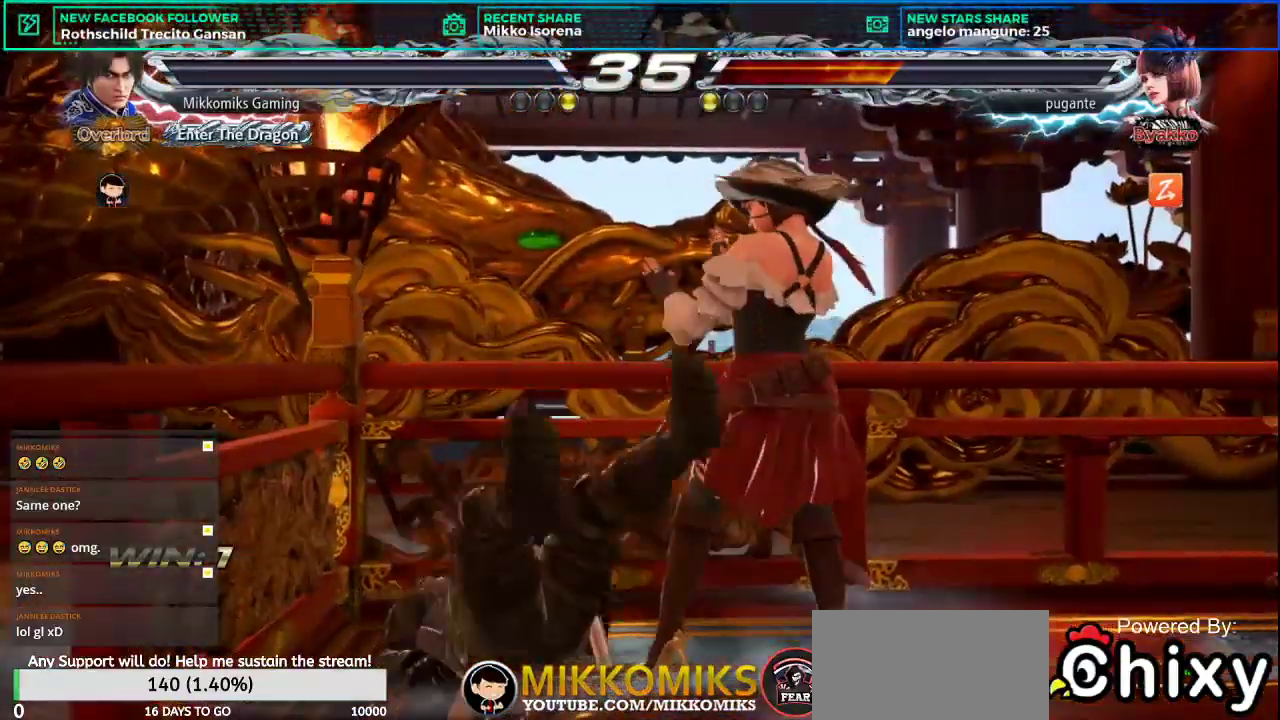
{"buttons": [], "left_stick": "center", "events": [[17, "START", "up"], [117, "START", "down"], [201, "START", "up"]]}
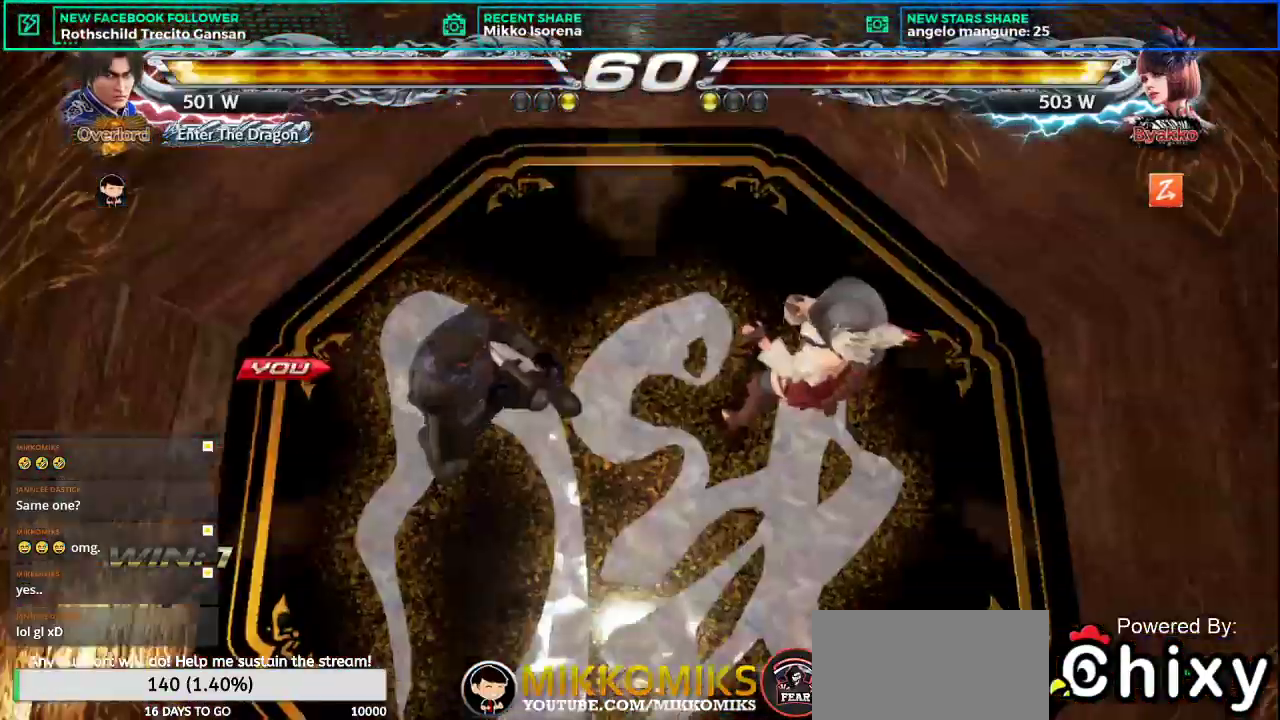
{"buttons": [], "left_stick": "center", "events": []}